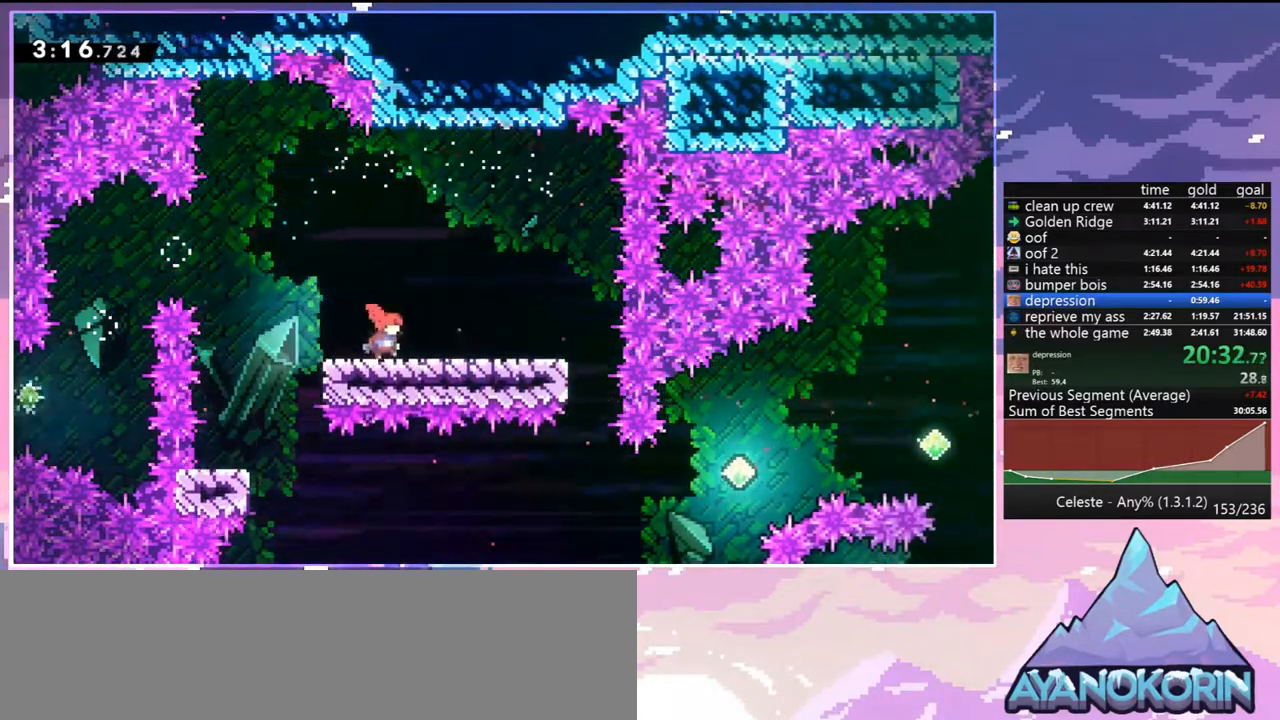
Gameplay with keyboard; each line is a JSON object with the keys held at the frame after it. "events" lists presses ("down") and releases ("up") of "dash", "down", "grab", "jump", "jump2", "left", "menu", "right", "skip" and "up" between this image and that frame as [ms after this image, input, new state], when the widget could be followed in between. No other keys are recorded. Mouse input is not recorded. Key names are as the overlay labels them; some are game actions (e.g. jump) rather than physical keys.
{"keys": ["jump", "right"], "events": [[50, "right", "up"], [183, "down", "down"], [183, "right", "down"], [233, "dash", "down"], [417, "down", "up"], [417, "jump", "down"], [467, "dash", "up"]]}
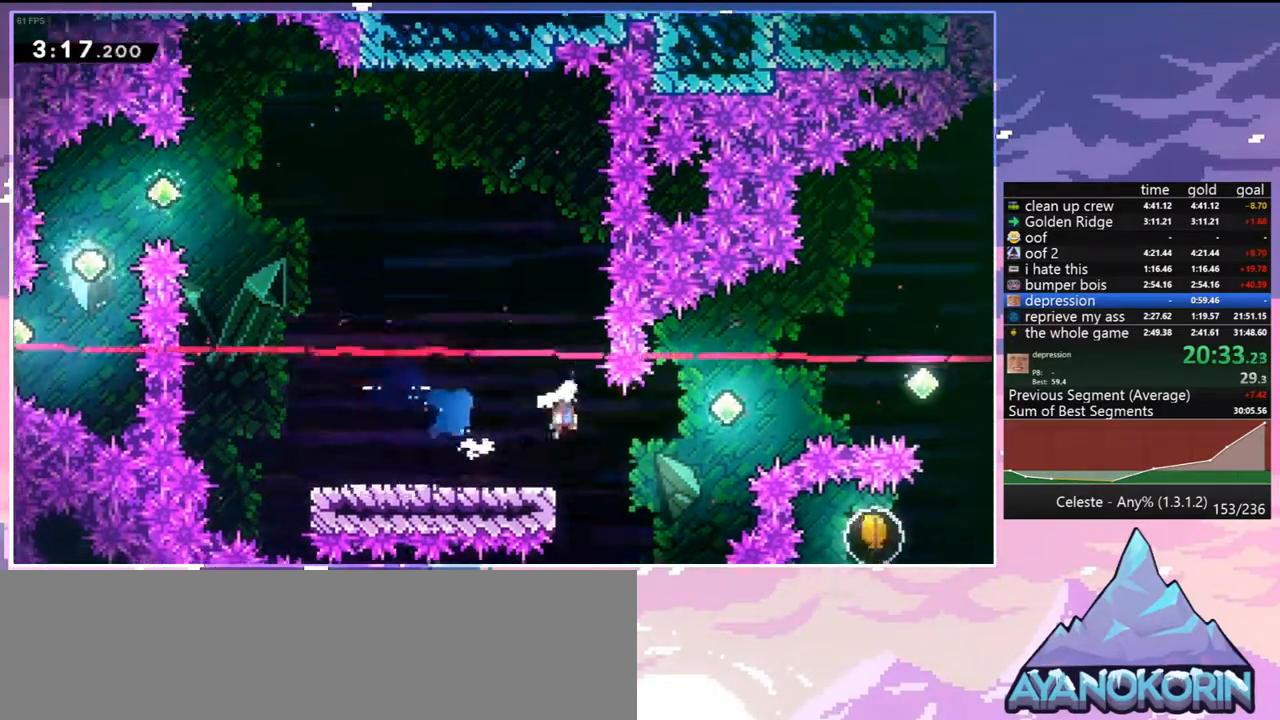
{"keys": ["right"], "events": [[300, "dash", "down"], [400, "jump", "up"], [483, "dash", "up"]]}
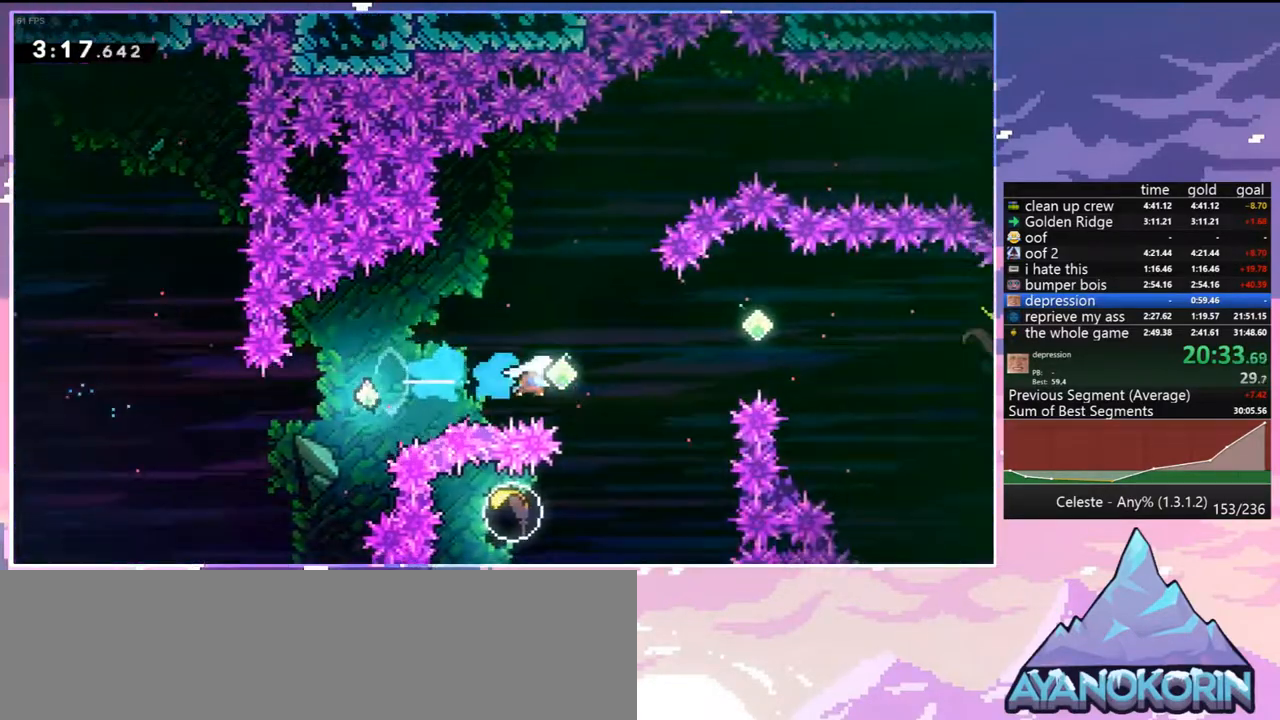
{"keys": ["right"], "events": [[33, "up", "down"], [167, "dash", "down"], [267, "dash", "up"], [400, "up", "up"]]}
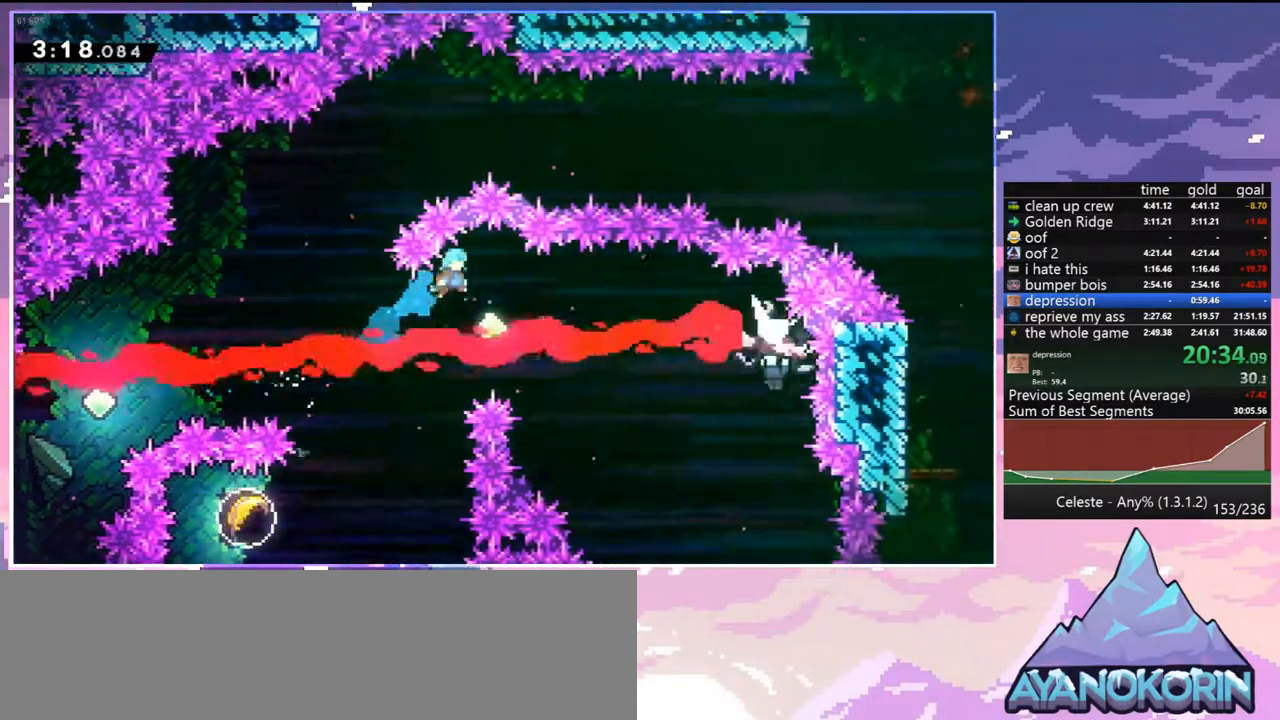
{"keys": ["right"], "events": [[283, "dash", "down"], [417, "dash", "up"]]}
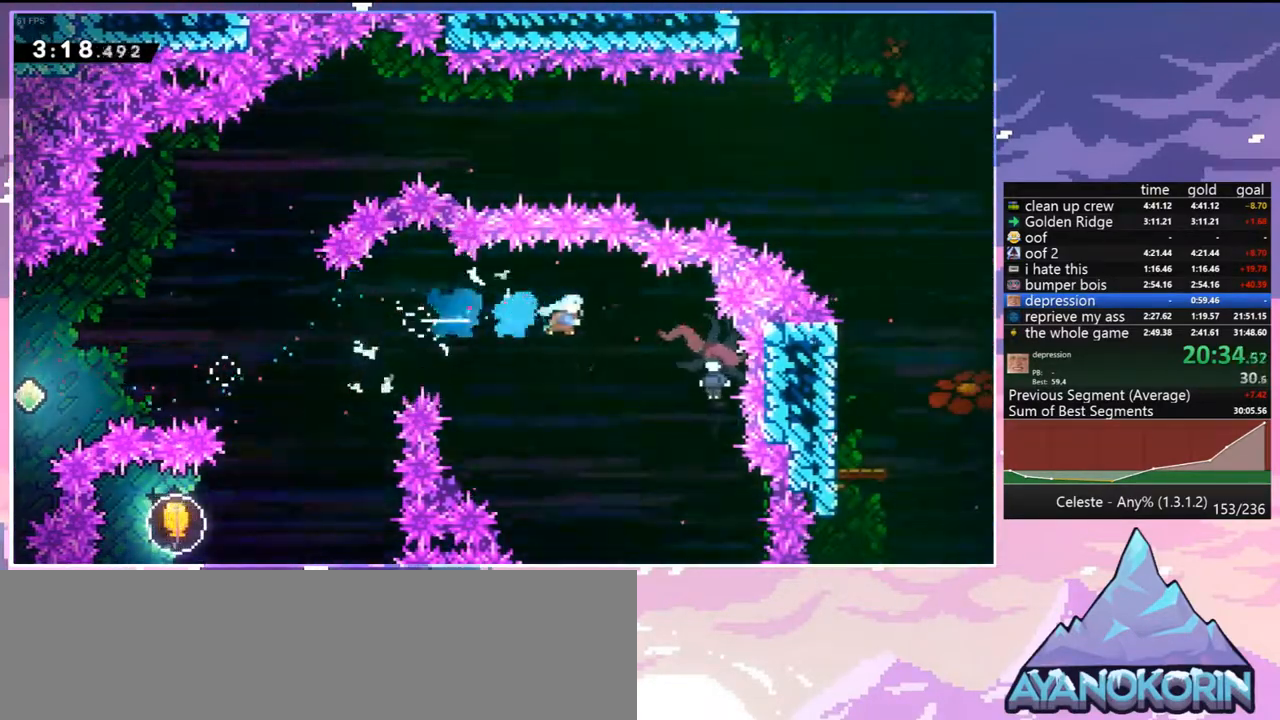
{"keys": ["down", "left"], "events": [[250, "down", "down"], [250, "left", "down"], [300, "right", "up"]]}
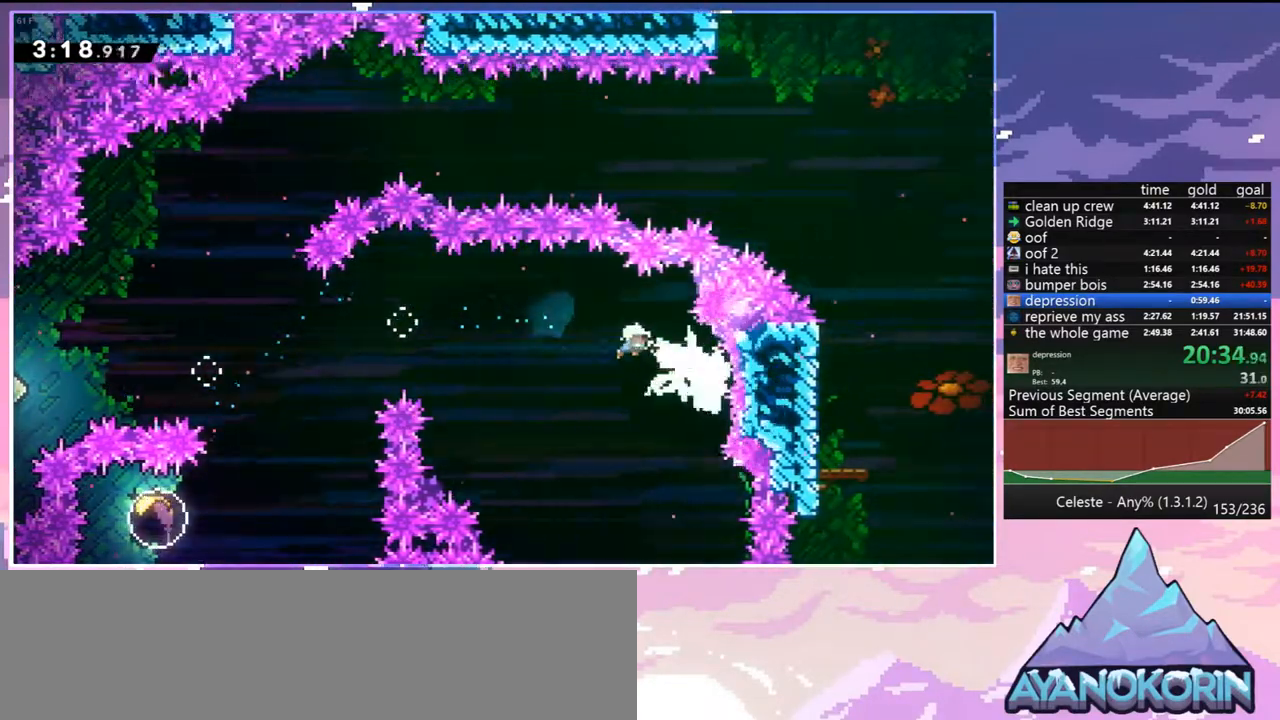
{"keys": ["down", "left"], "events": []}
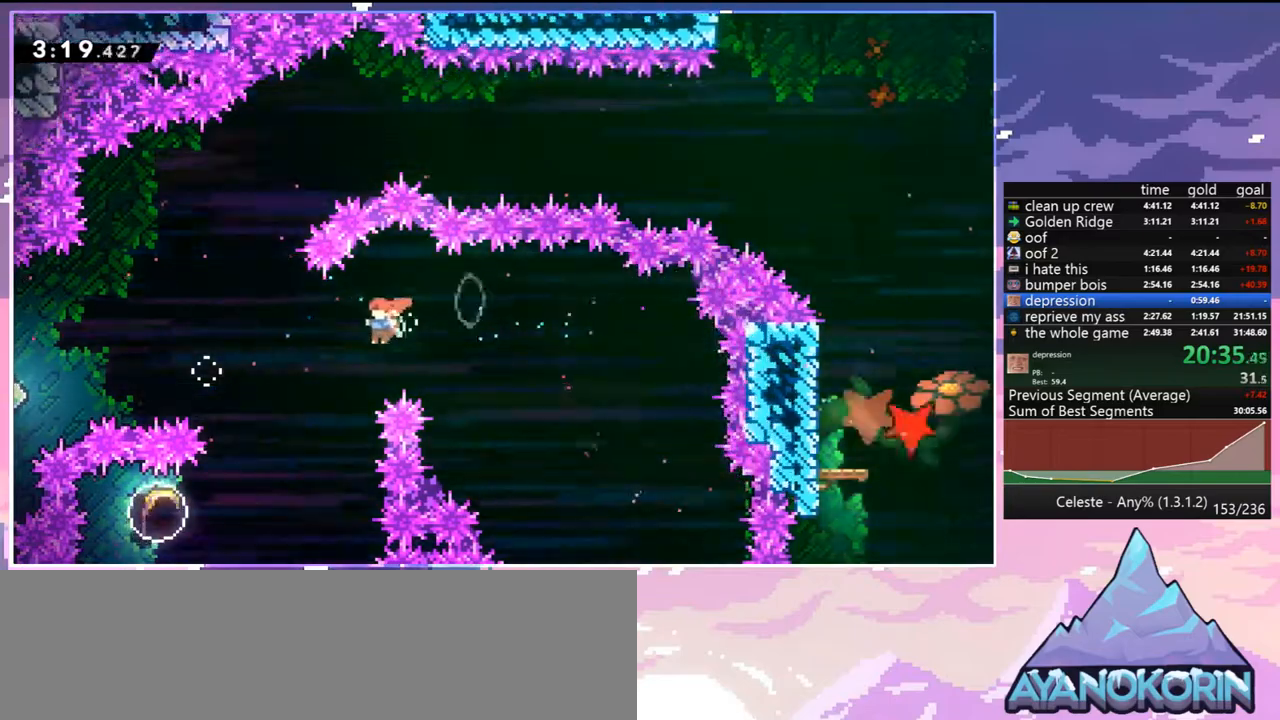
{"keys": ["left", "right"], "events": [[50, "left", "up"], [283, "left", "down"], [333, "dash", "down"], [333, "down", "up"], [417, "dash", "up"], [467, "right", "down"]]}
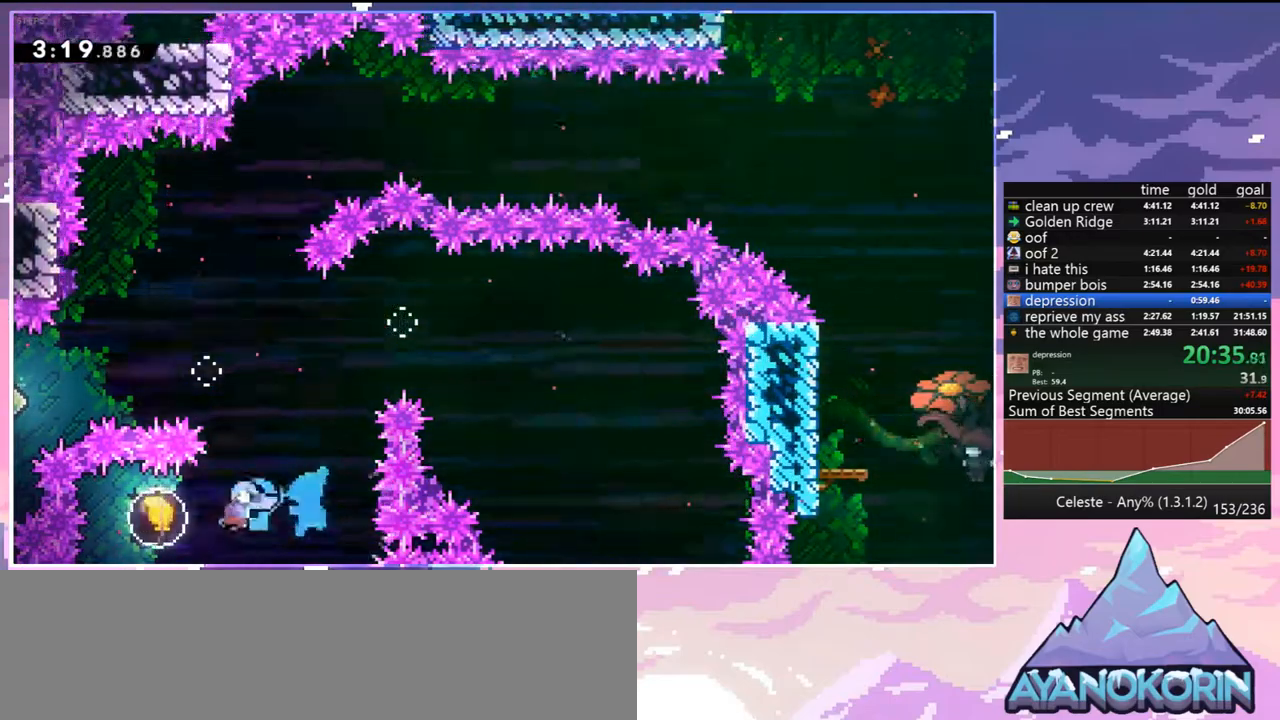
{"keys": ["right"], "events": [[17, "left", "up"]]}
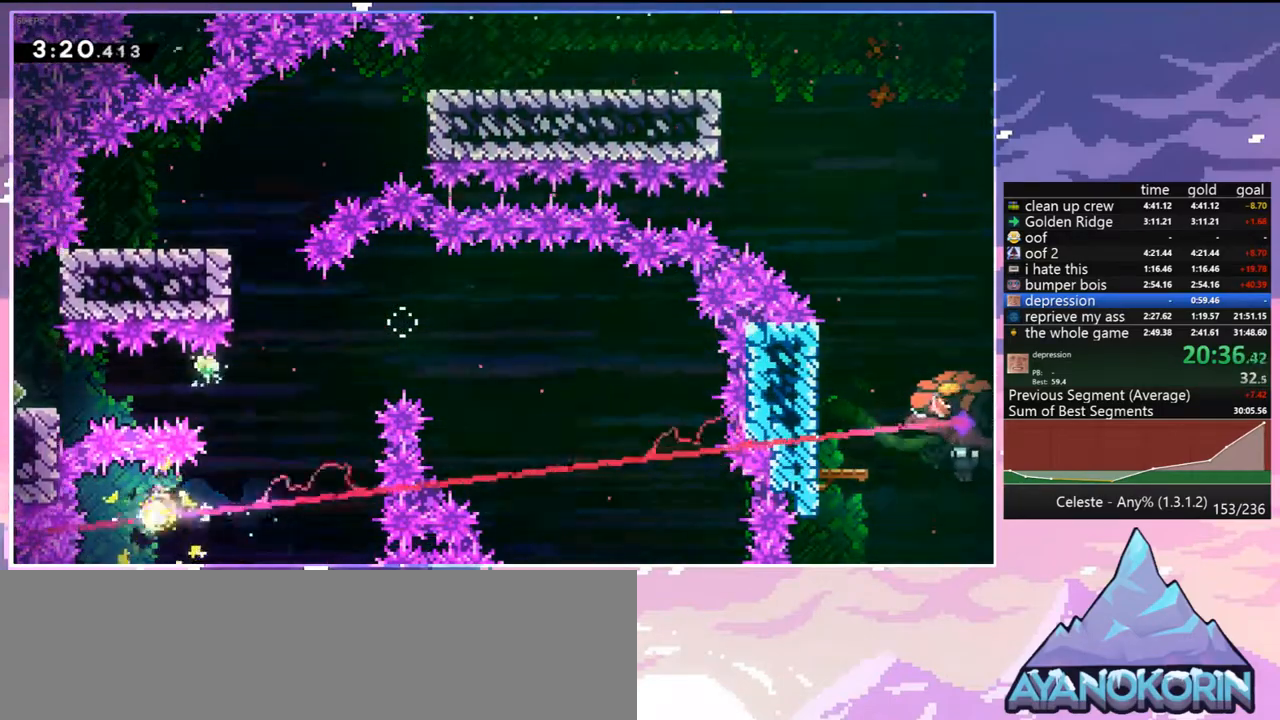
{"keys": ["left", "up"], "events": [[33, "up", "down"], [183, "right", "up"], [400, "left", "down"]]}
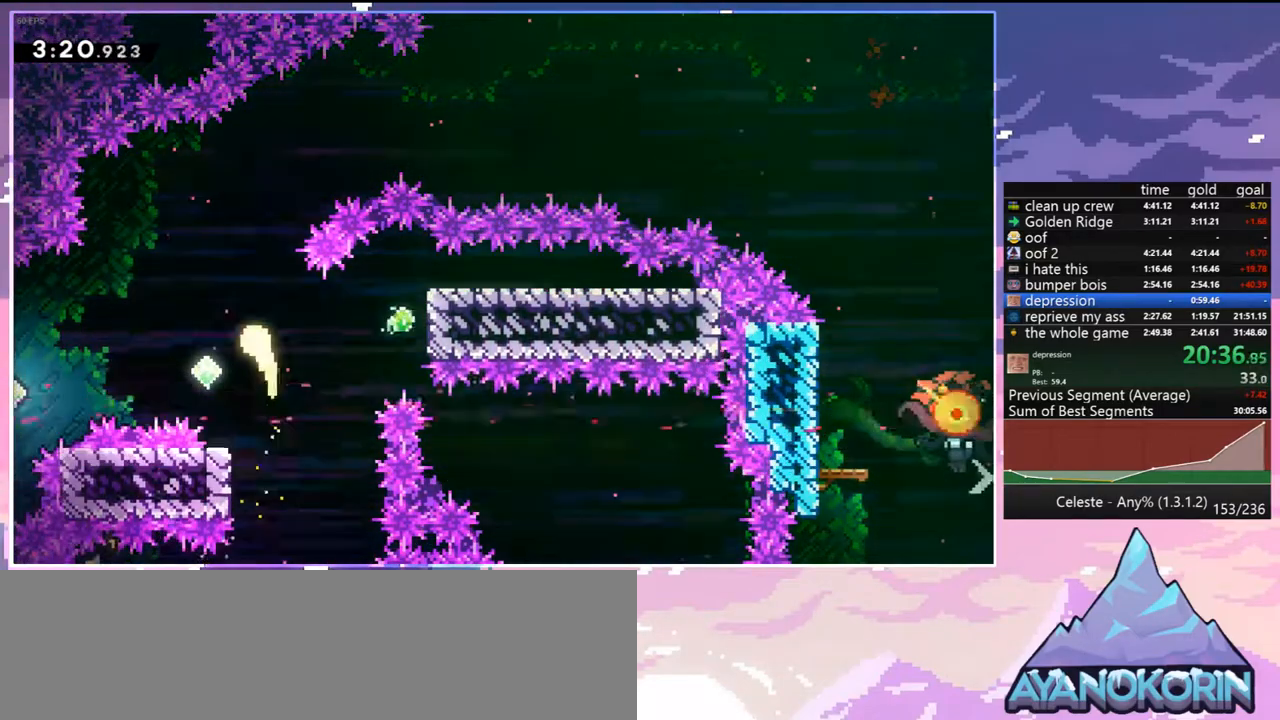
{"keys": ["right"], "events": [[50, "left", "up"], [150, "right", "down"], [383, "up", "up"]]}
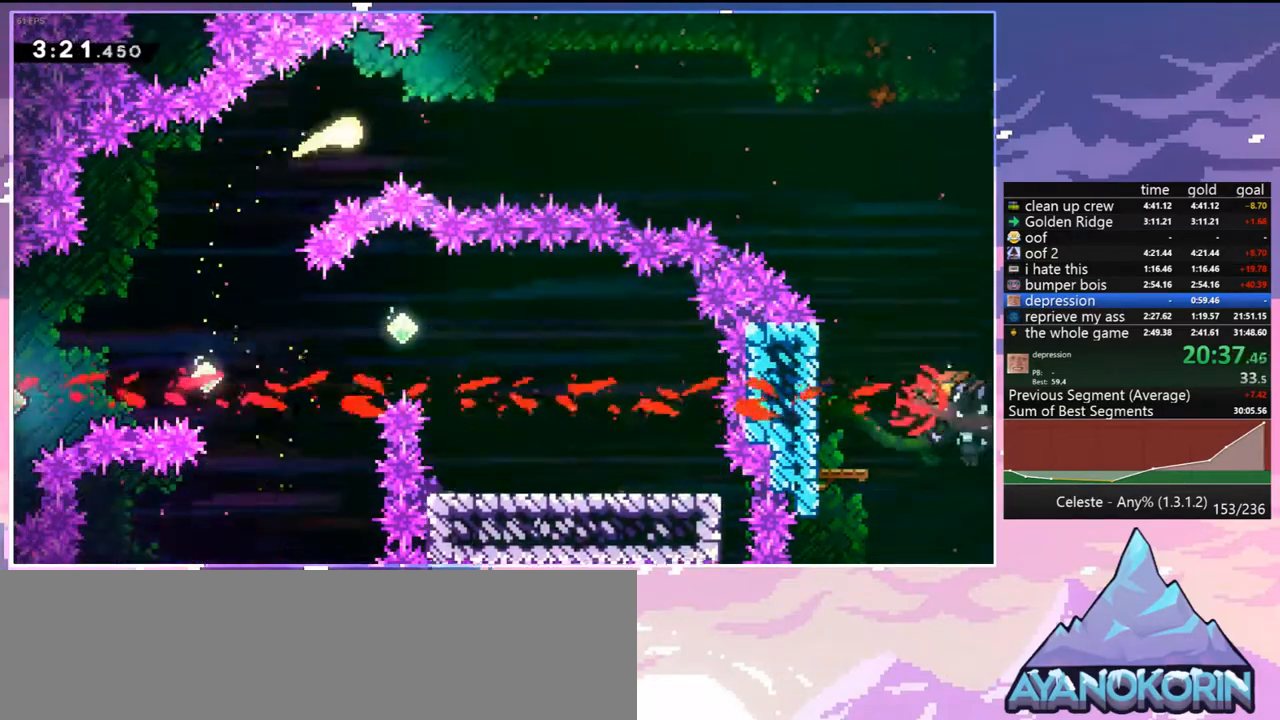
{"keys": ["right"], "events": []}
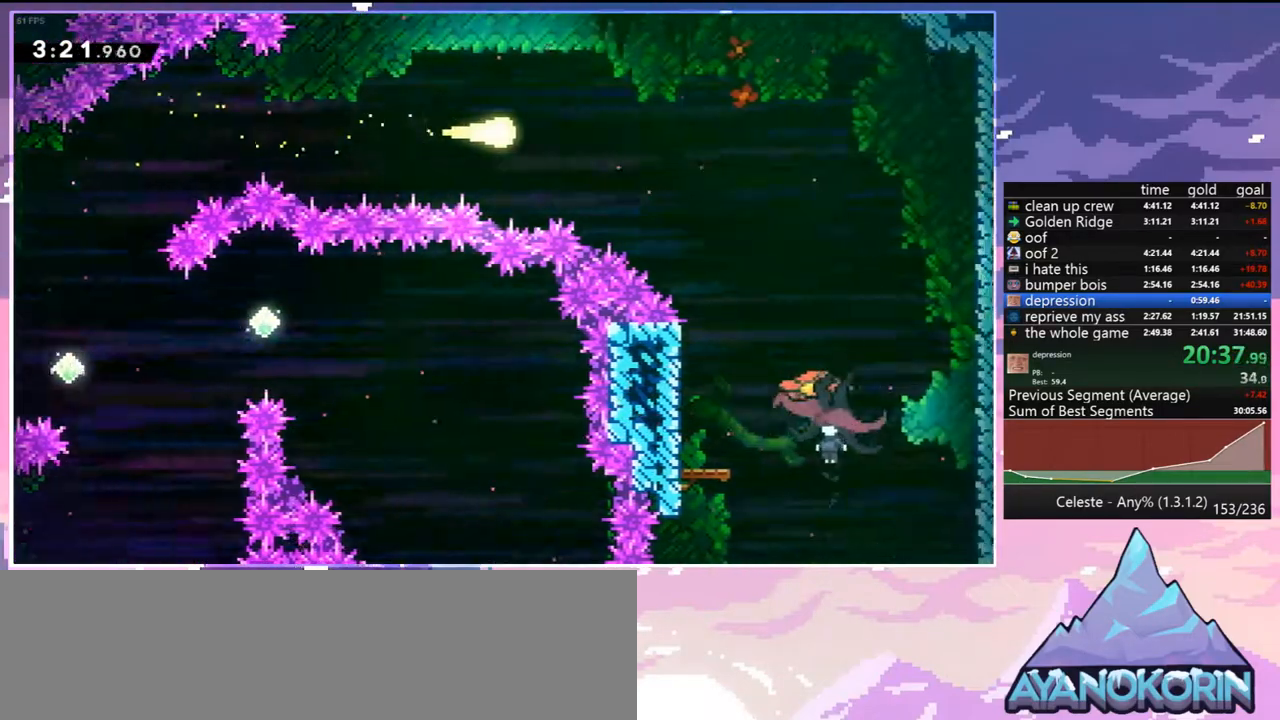
{"keys": ["down", "right"], "events": [[133, "down", "down"], [217, "dash", "down"], [367, "dash", "up"]]}
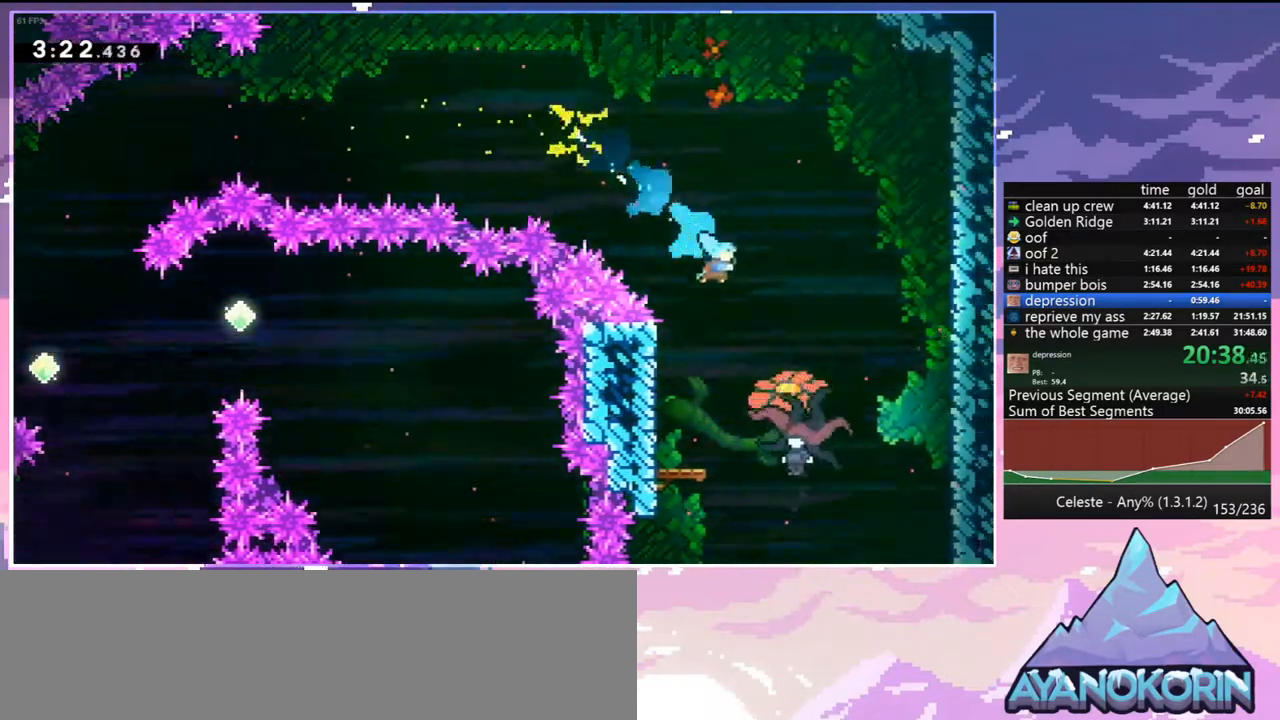
{"keys": ["left"], "events": [[233, "left", "down"], [233, "right", "up"], [383, "down", "up"]]}
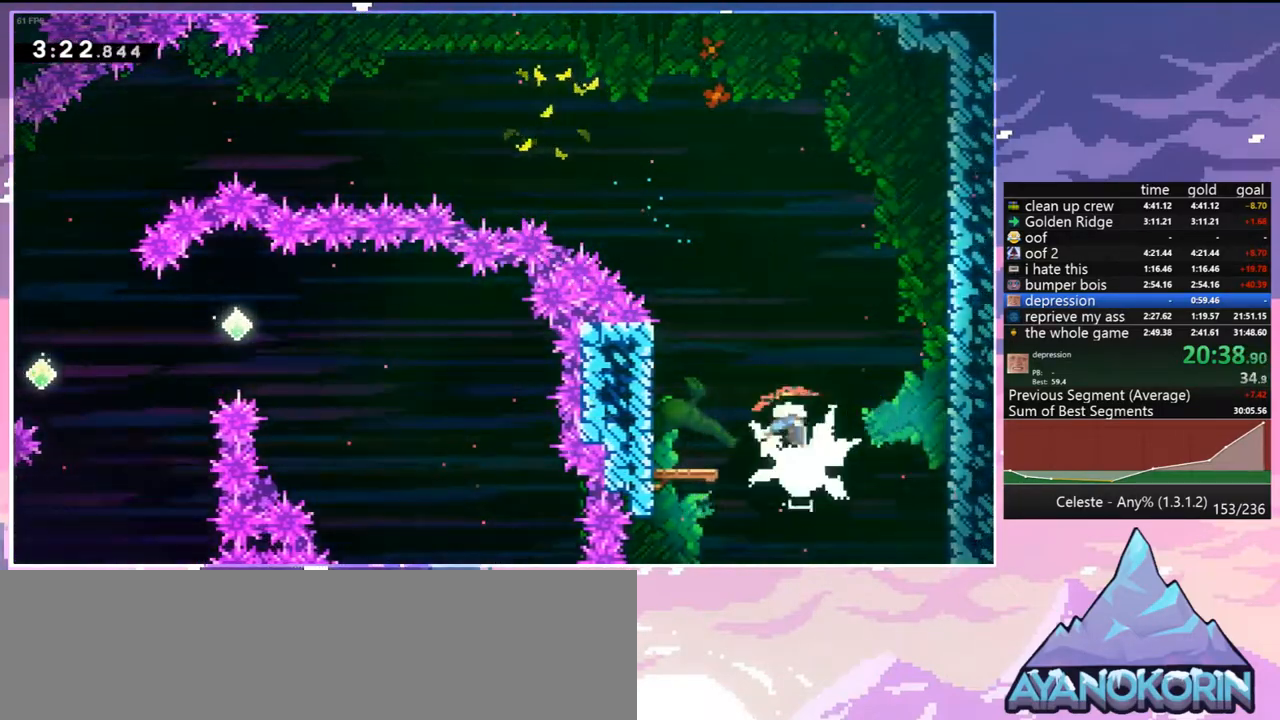
{"keys": ["jump", "right"], "events": [[250, "right", "down"], [300, "jump", "down"], [350, "left", "up"]]}
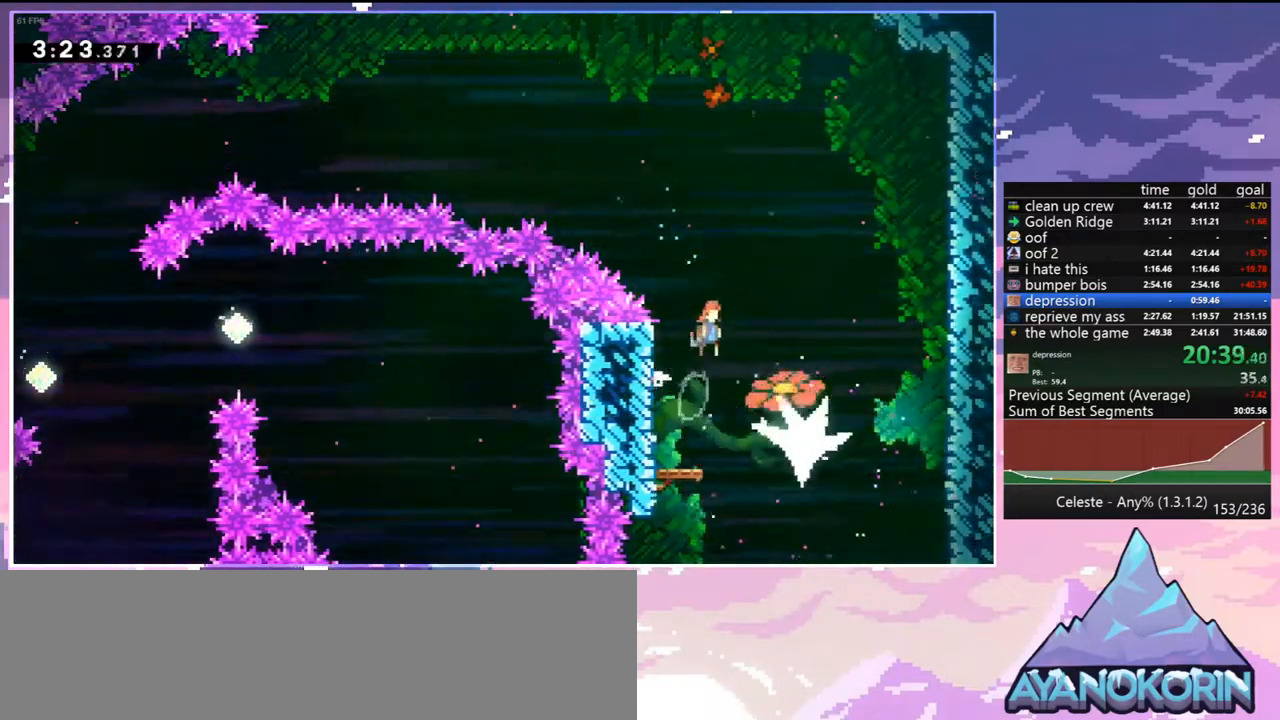
{"keys": ["right"], "events": [[183, "dash", "down"], [217, "jump", "up"], [317, "dash", "up"]]}
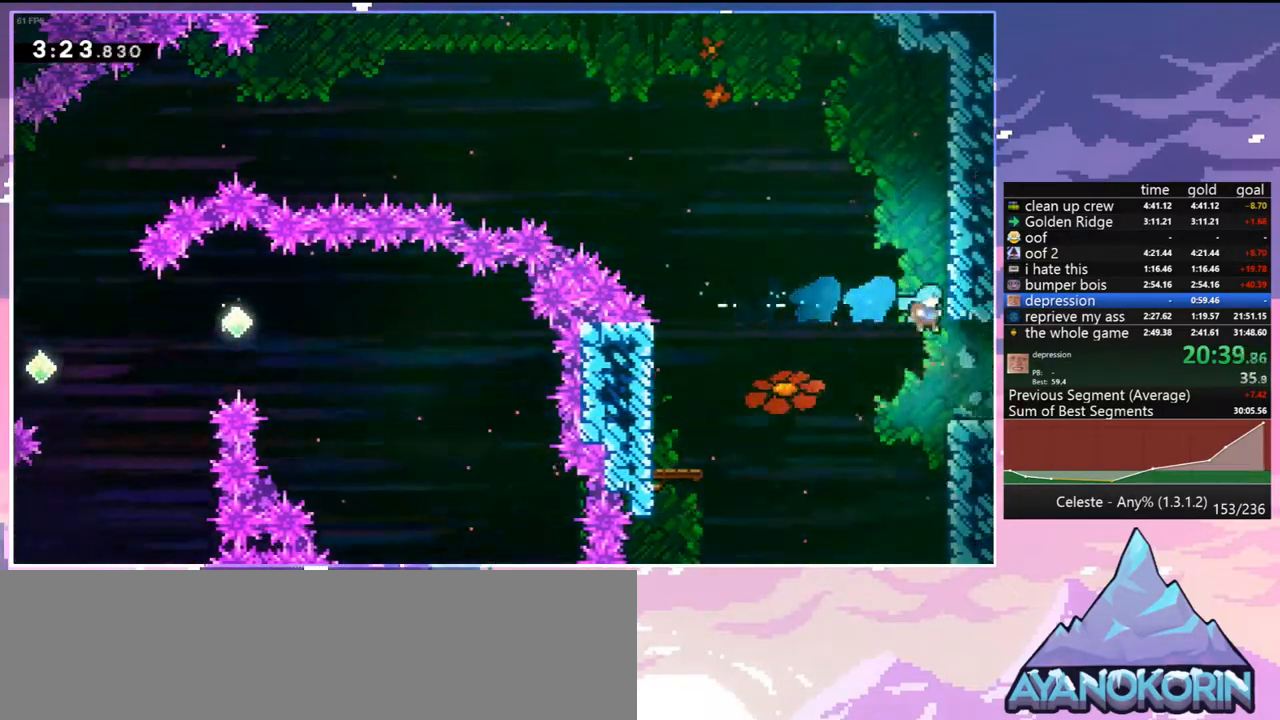
{"keys": ["jump", "right"], "events": [[100, "right", "up"], [233, "dash", "down"], [233, "right", "down"], [283, "jump", "down"], [383, "dash", "up"]]}
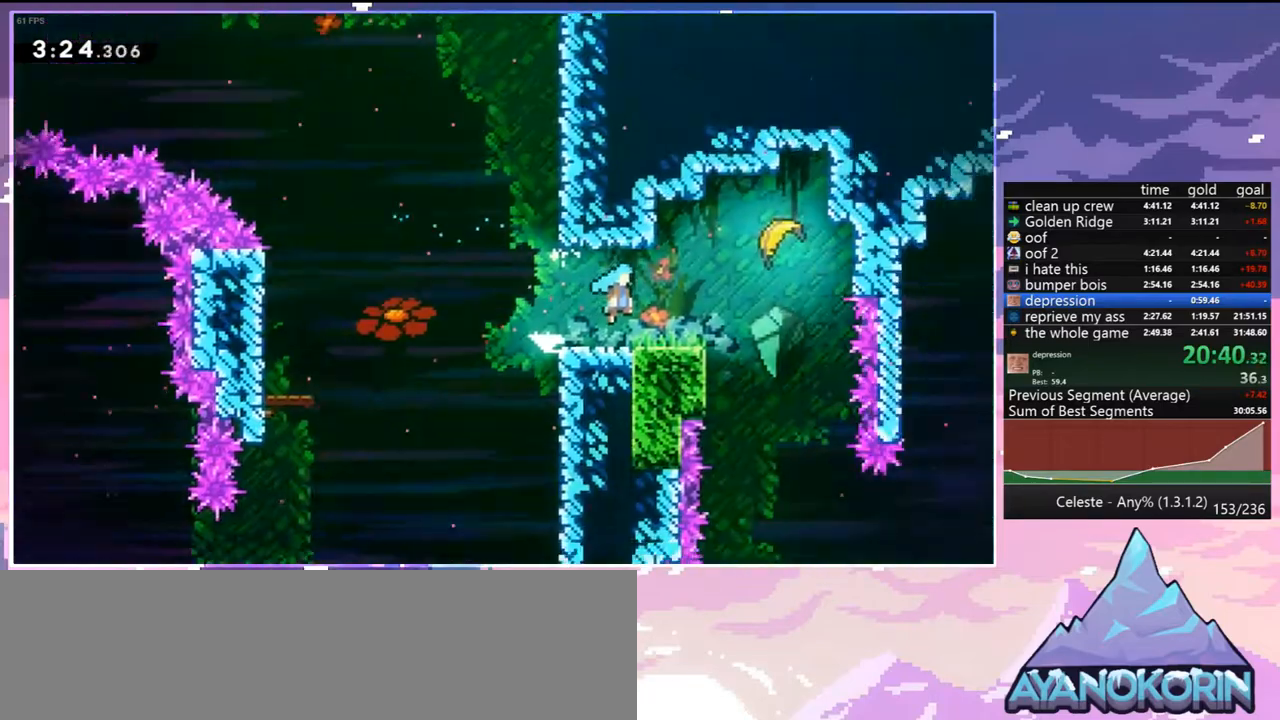
{"keys": ["jump", "right"], "events": []}
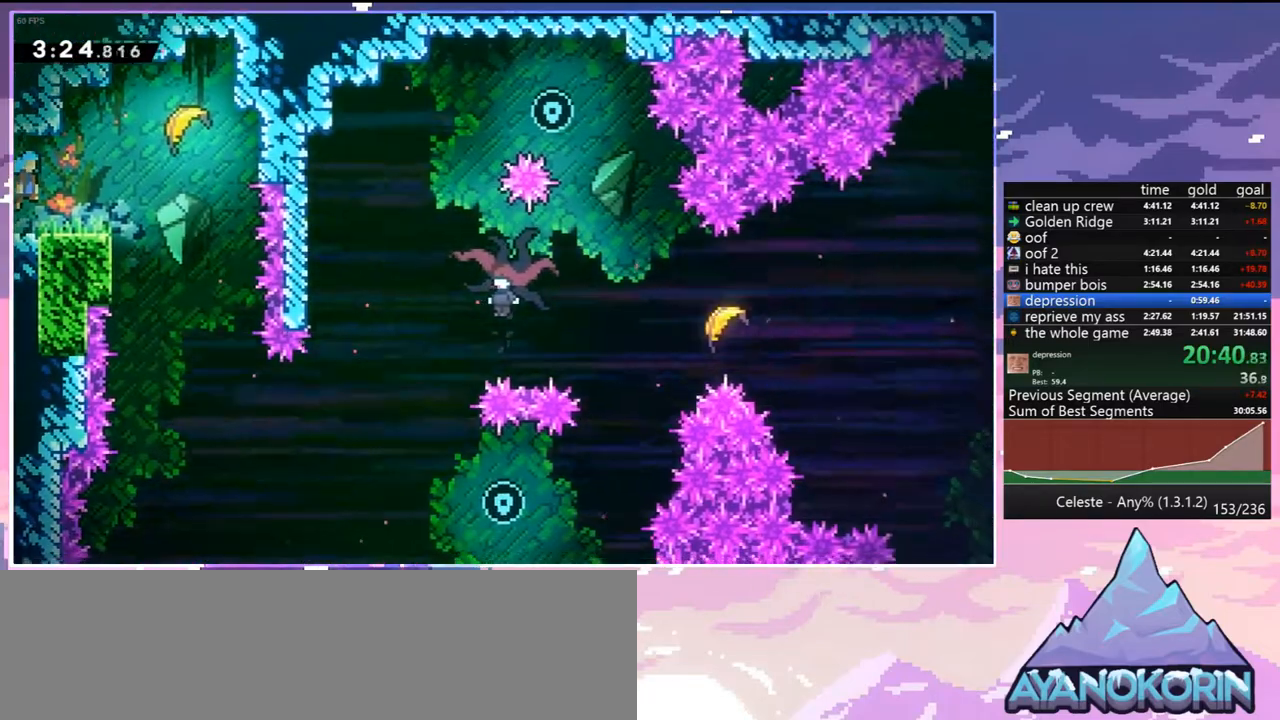
{"keys": ["down"], "events": [[217, "jump", "up"], [267, "down", "down"], [367, "right", "up"]]}
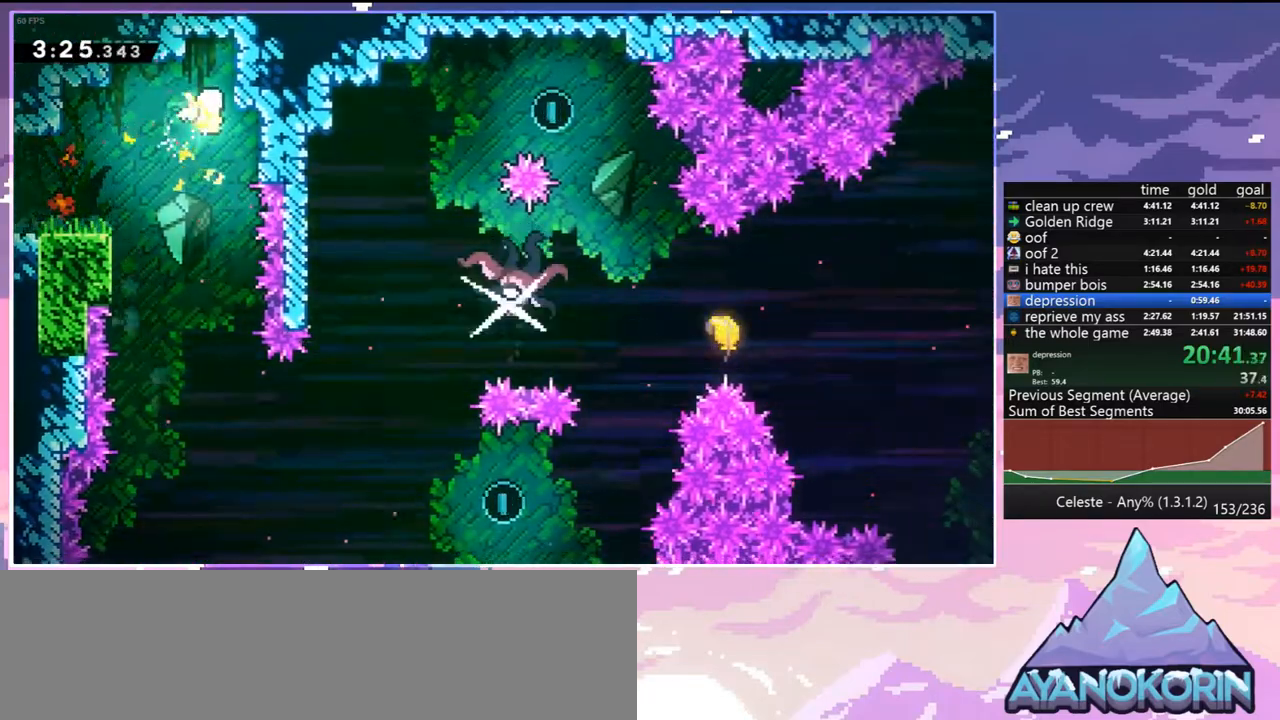
{"keys": ["down"], "events": []}
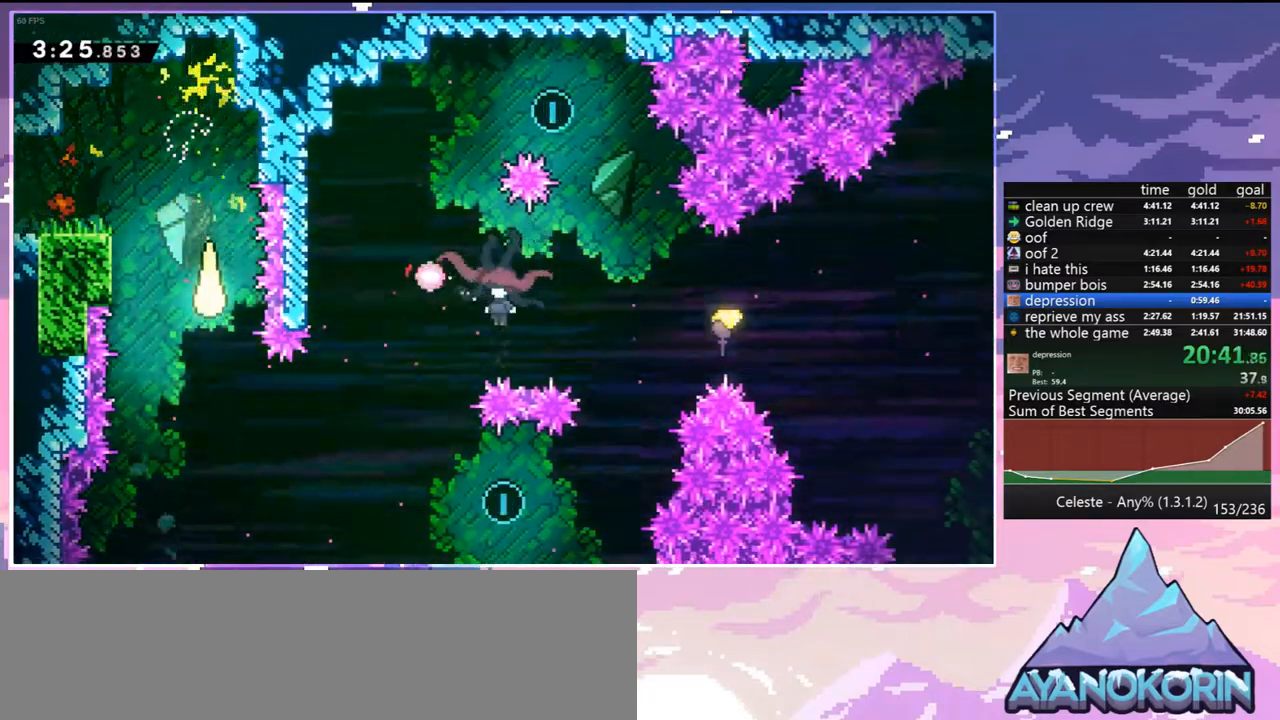
{"keys": ["right"], "events": [[17, "right", "down"], [433, "down", "up"]]}
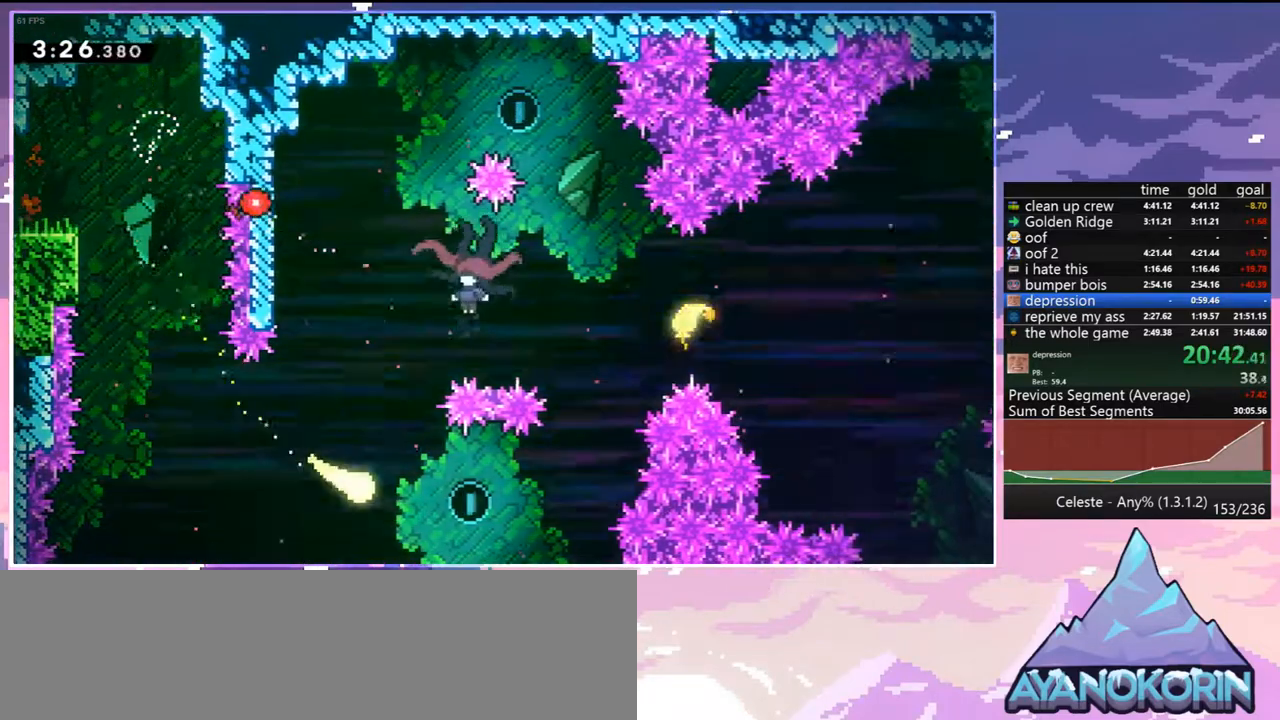
{"keys": ["left", "up"], "events": [[267, "up", "down"], [450, "right", "up"], [500, "left", "down"]]}
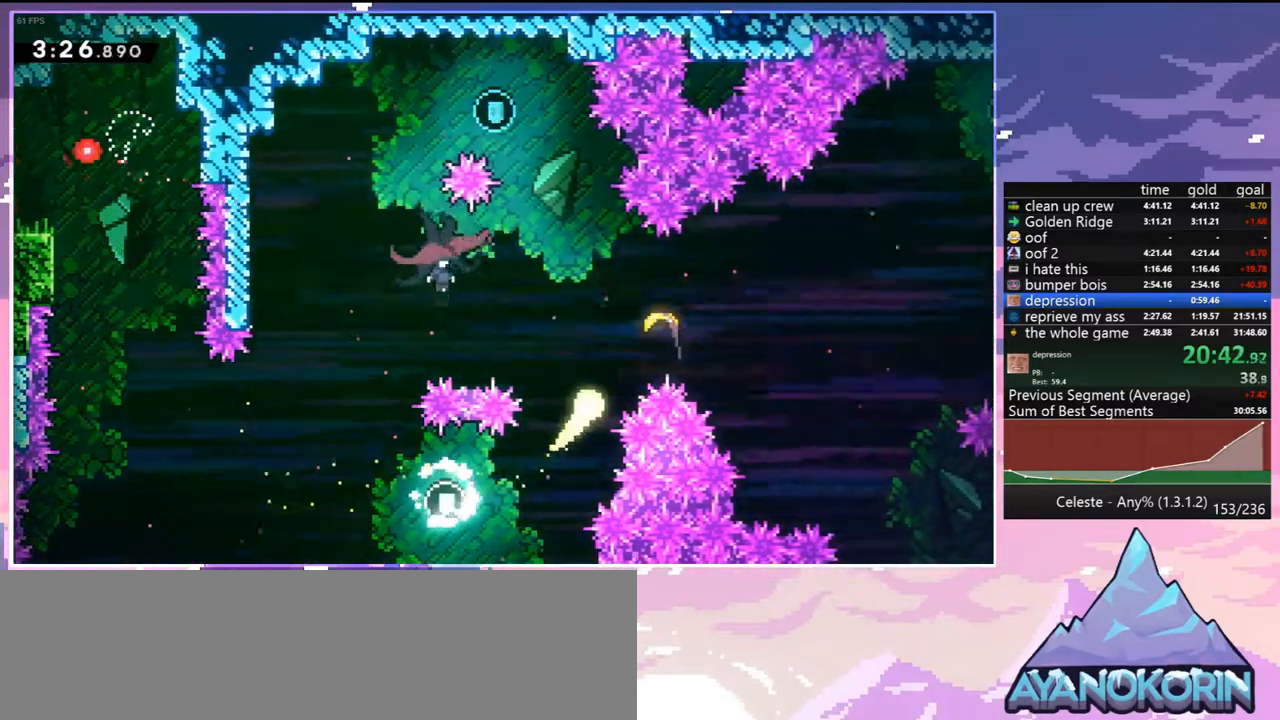
{"keys": ["left"], "events": [[50, "dash", "down"], [183, "dash", "up"], [333, "up", "up"]]}
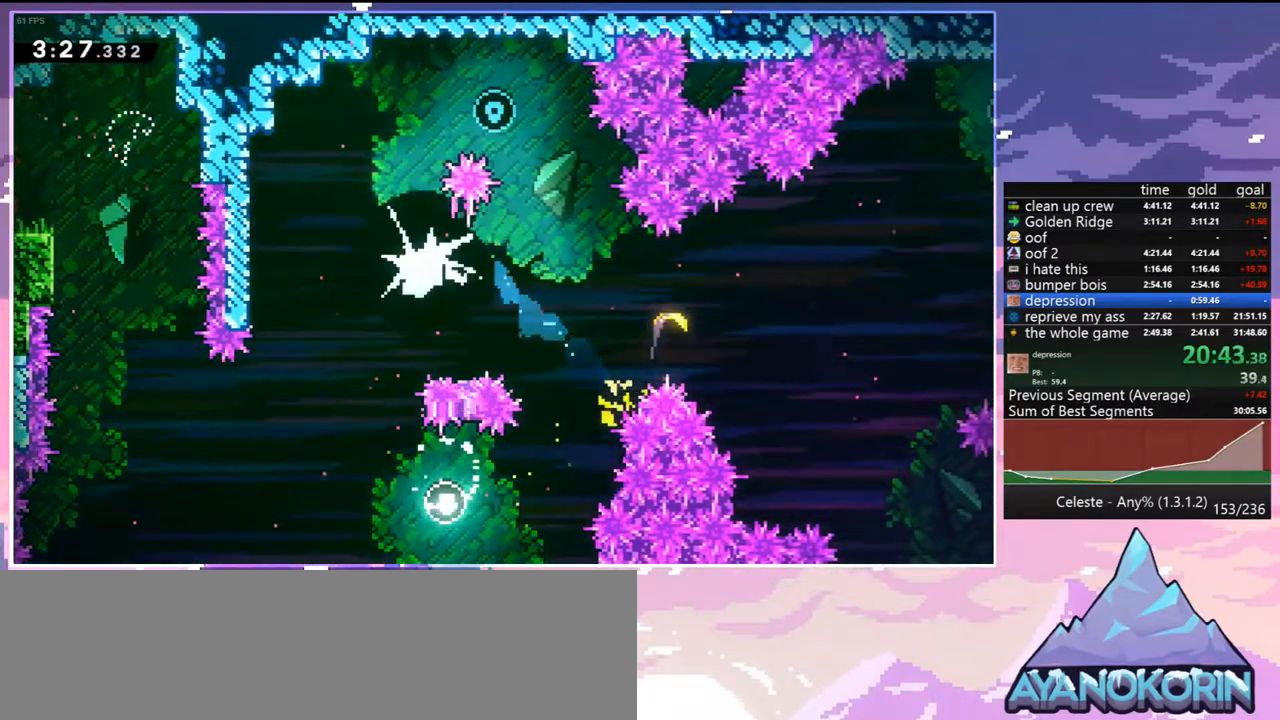
{"keys": ["jump", "right"], "events": [[400, "jump", "down"], [400, "right", "down"], [433, "left", "up"]]}
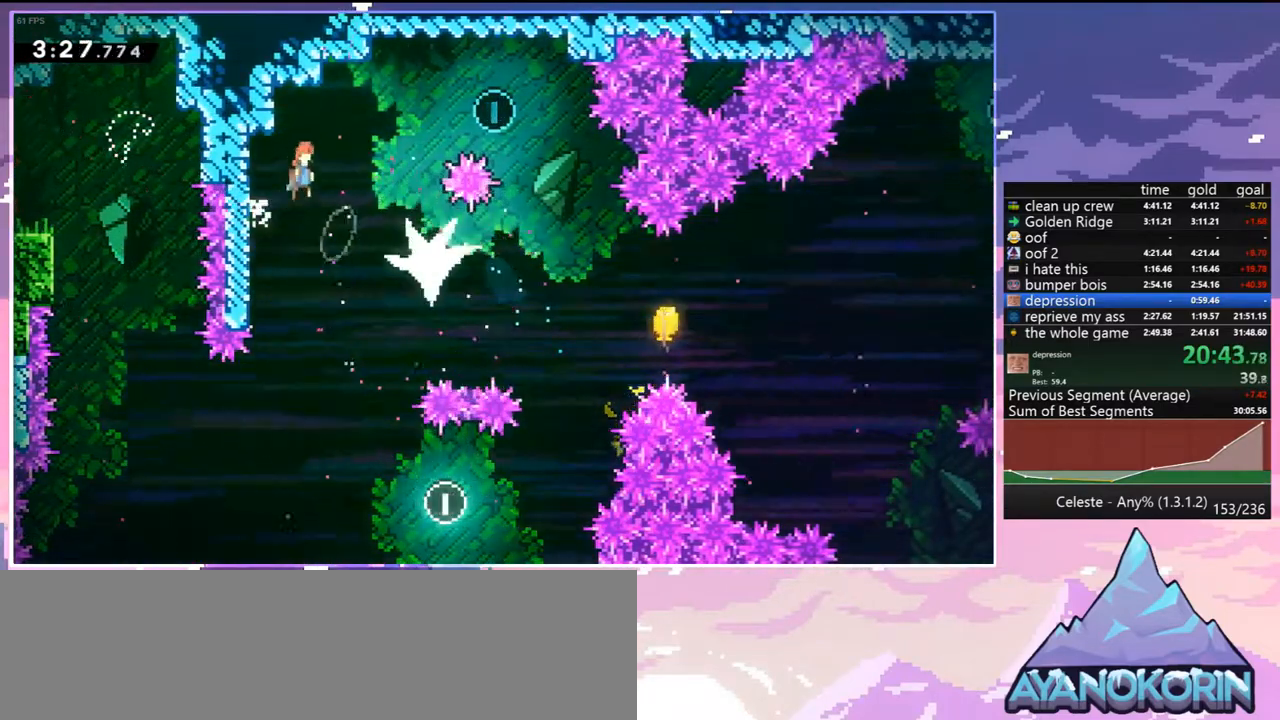
{"keys": ["right"], "events": [[217, "dash", "down"], [267, "jump", "up"], [367, "dash", "up"]]}
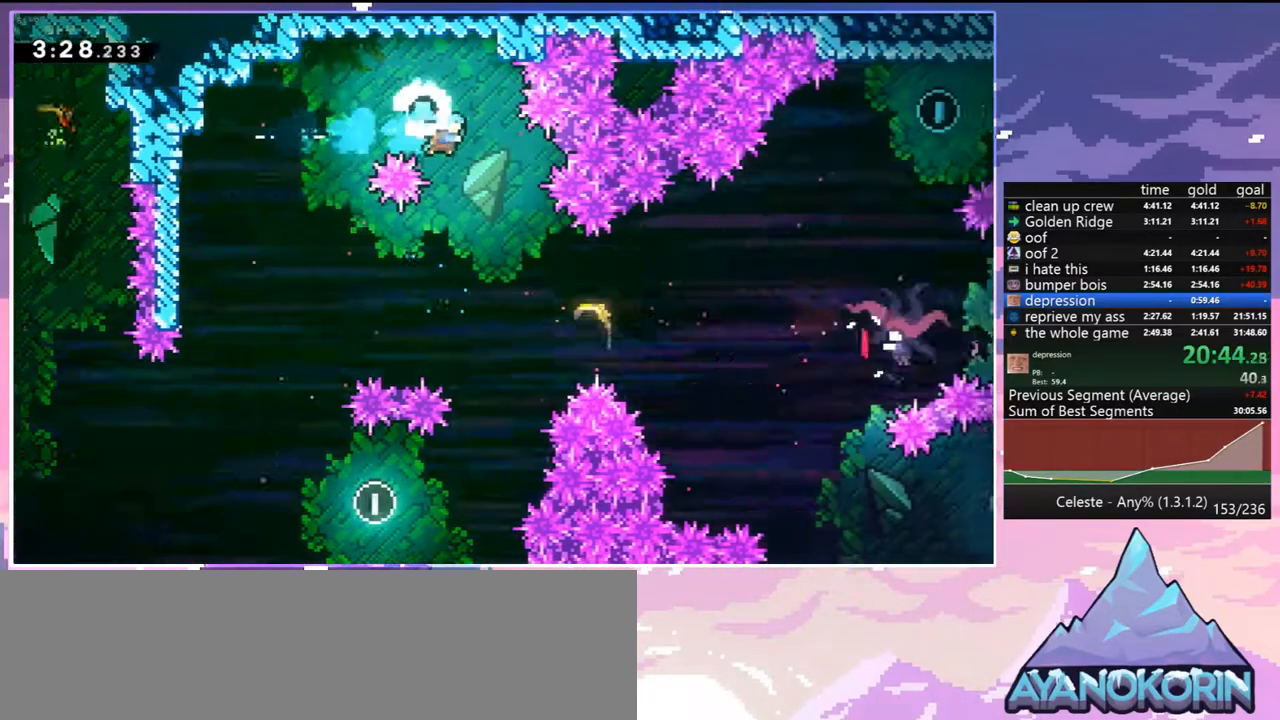
{"keys": ["right"], "events": []}
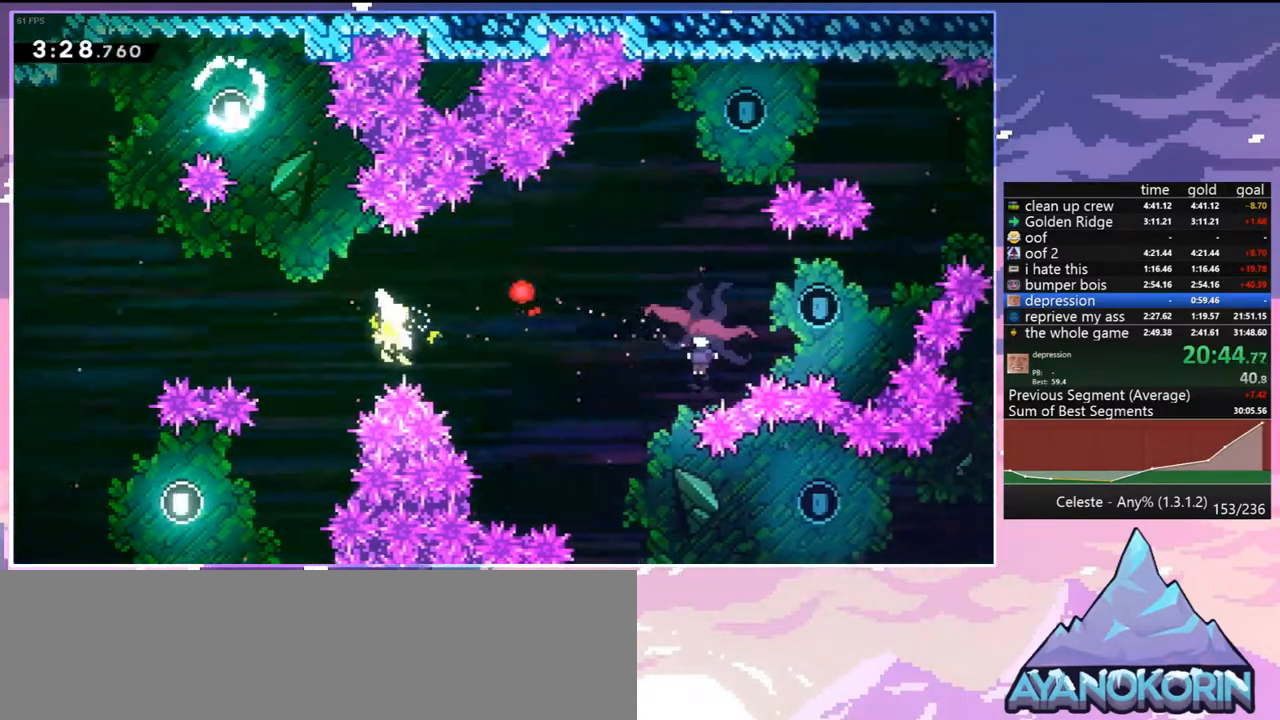
{"keys": ["down", "right"], "events": [[400, "down", "down"]]}
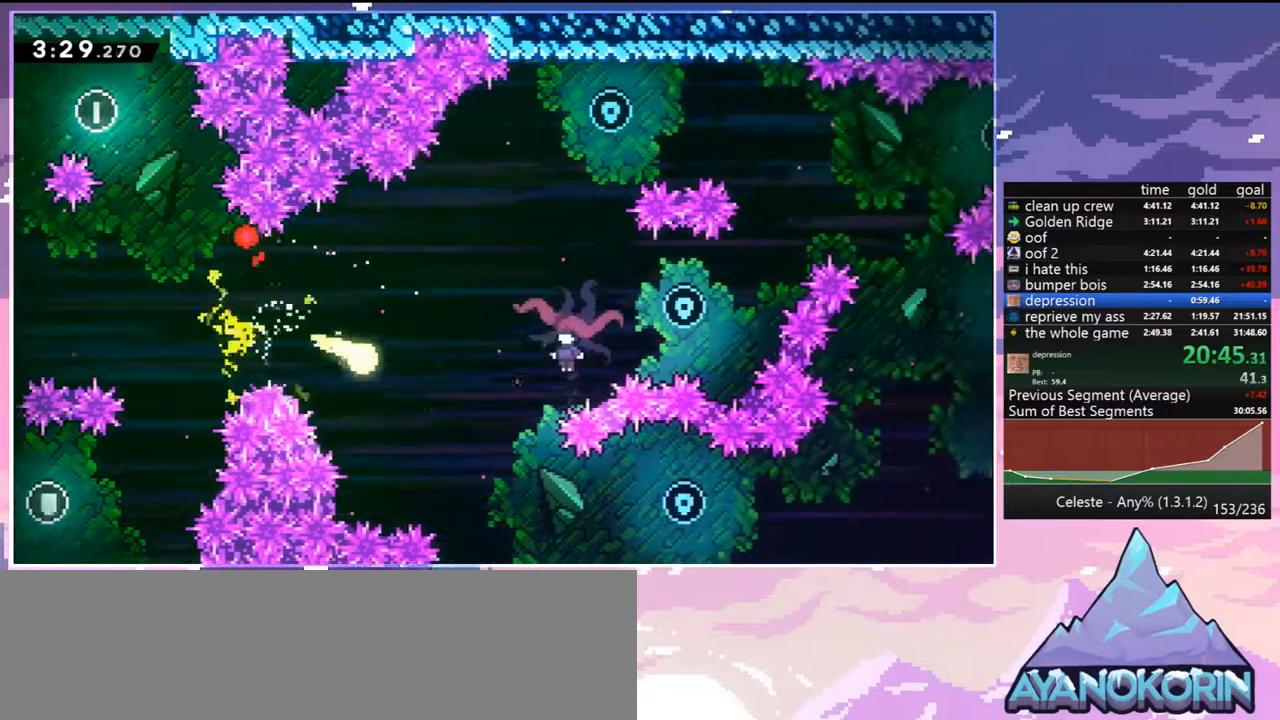
{"keys": ["right"], "events": [[400, "down", "up"]]}
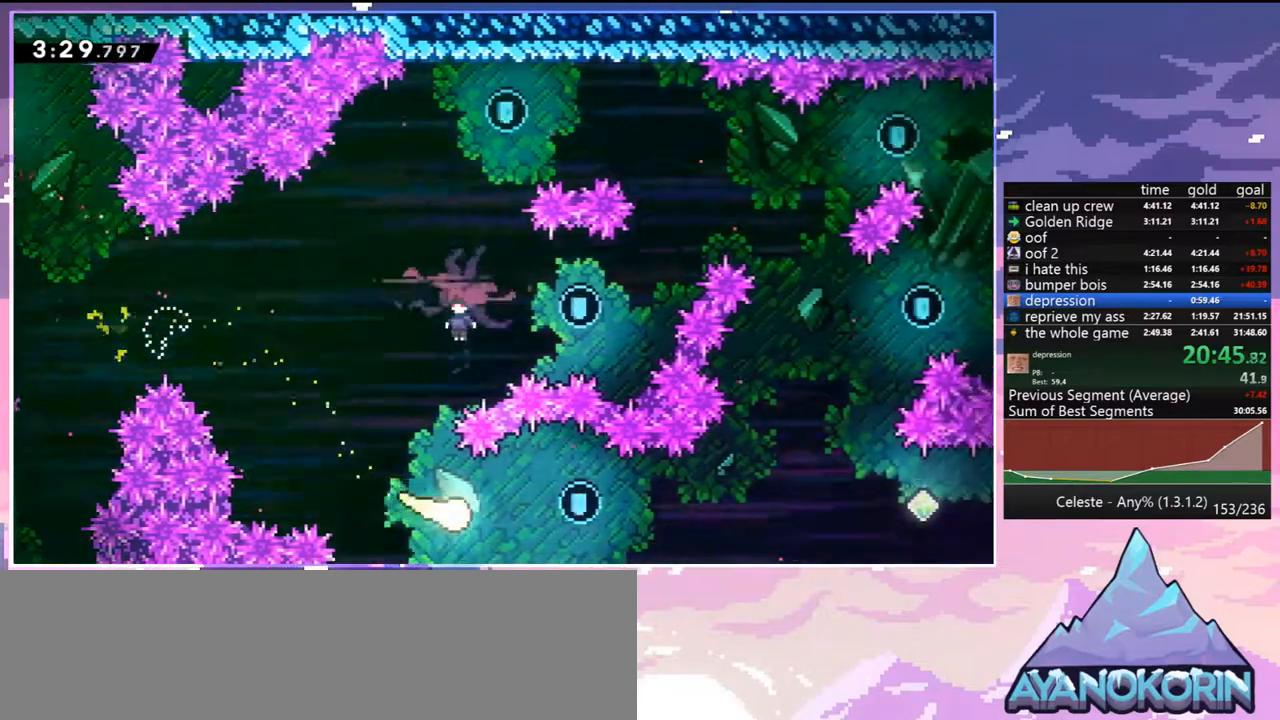
{"keys": ["right", "up"], "events": [[383, "up", "down"]]}
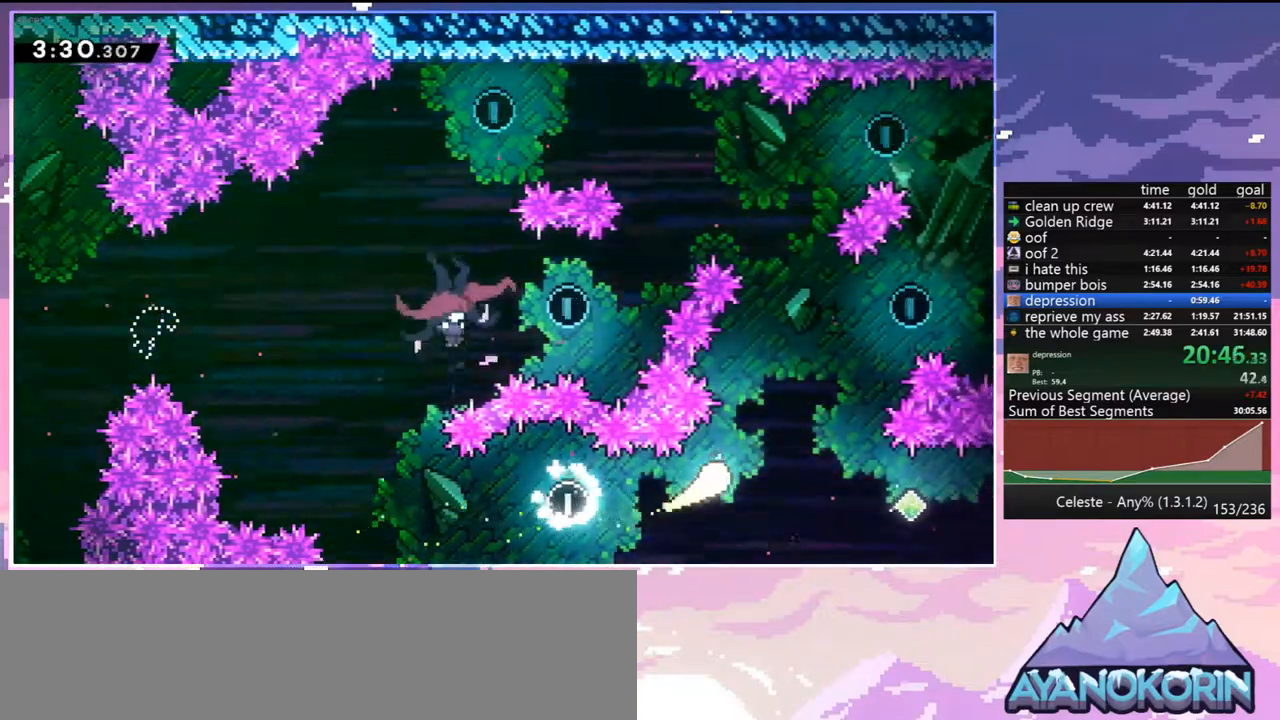
{"keys": ["left", "up"], "events": [[117, "right", "up"], [350, "left", "down"]]}